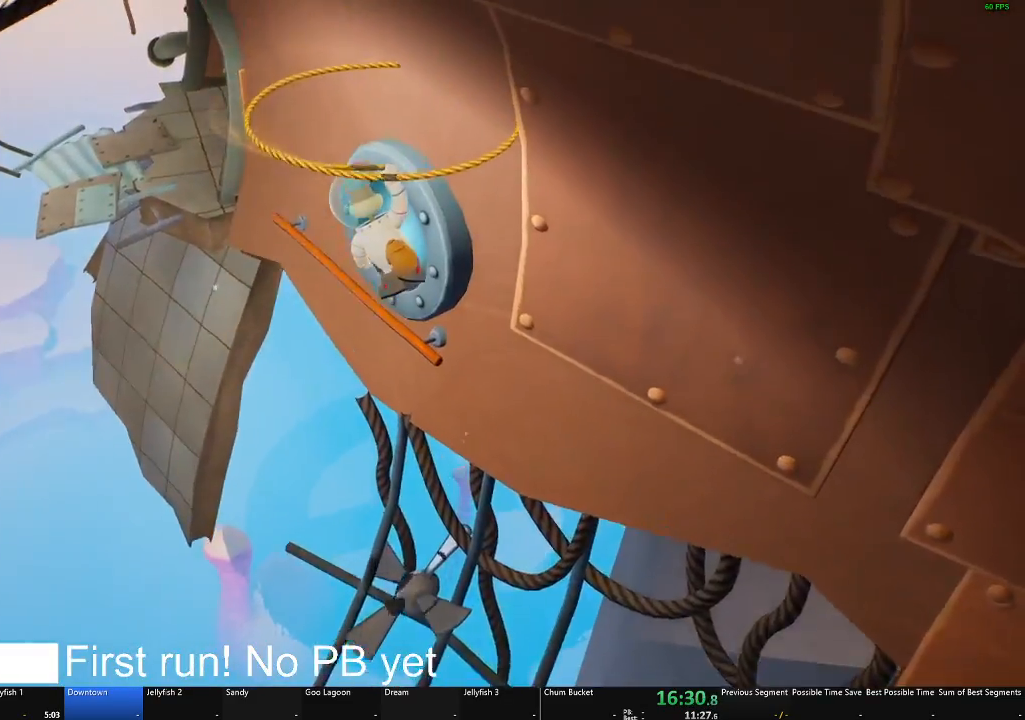
Gameplay with a controller (Xbox layout); each line is a JSON object with the inputs held at the frame after it. "events" lists button and stick changes between this image and that frame as [ms after this image, input, new state], when the widget could be followed in between.
{"buttons": [], "left_stick": "up", "right_stick": "center", "events": [[133, "A", "up"]]}
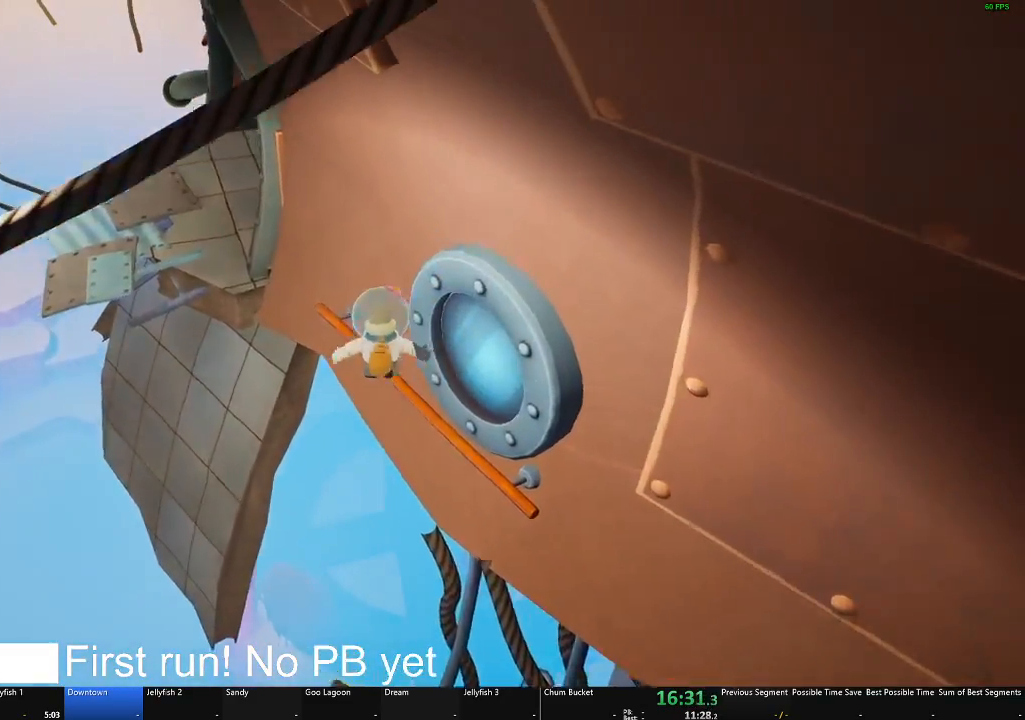
{"buttons": [], "left_stick": "up-left", "right_stick": "center", "events": [[117, "A", "down"], [184, "left_stick", "up-left"], [284, "A", "up"]]}
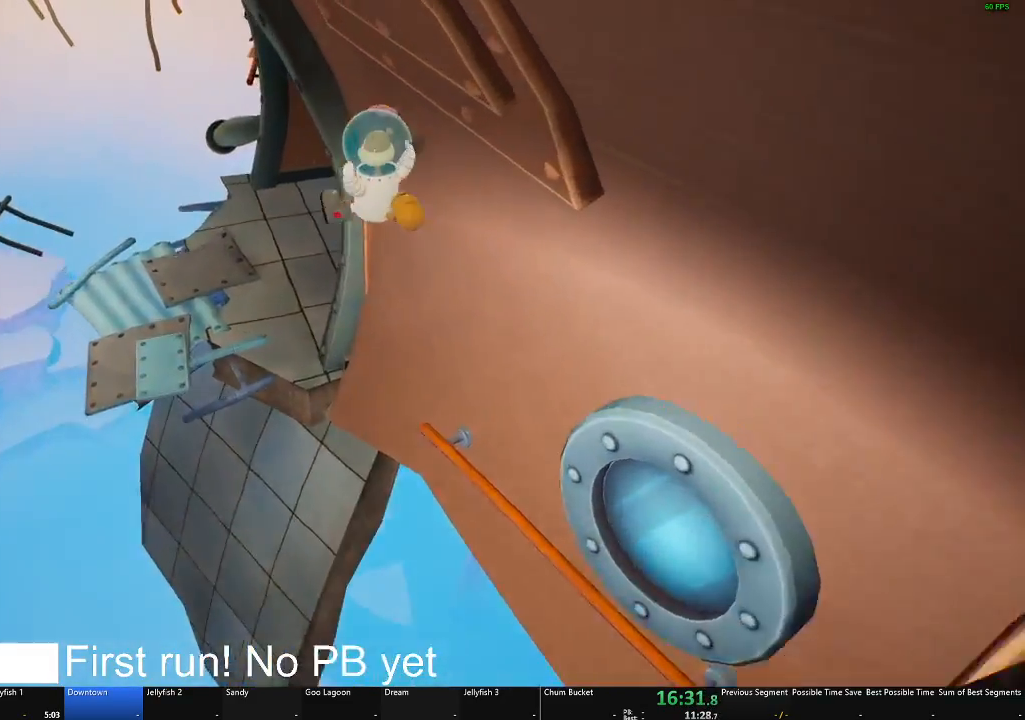
{"buttons": [], "left_stick": "up-left", "right_stick": "up-right", "events": [[33, "right_stick", "right"], [200, "right_stick", "up-right"], [283, "left_stick", "up"], [500, "left_stick", "up-left"]]}
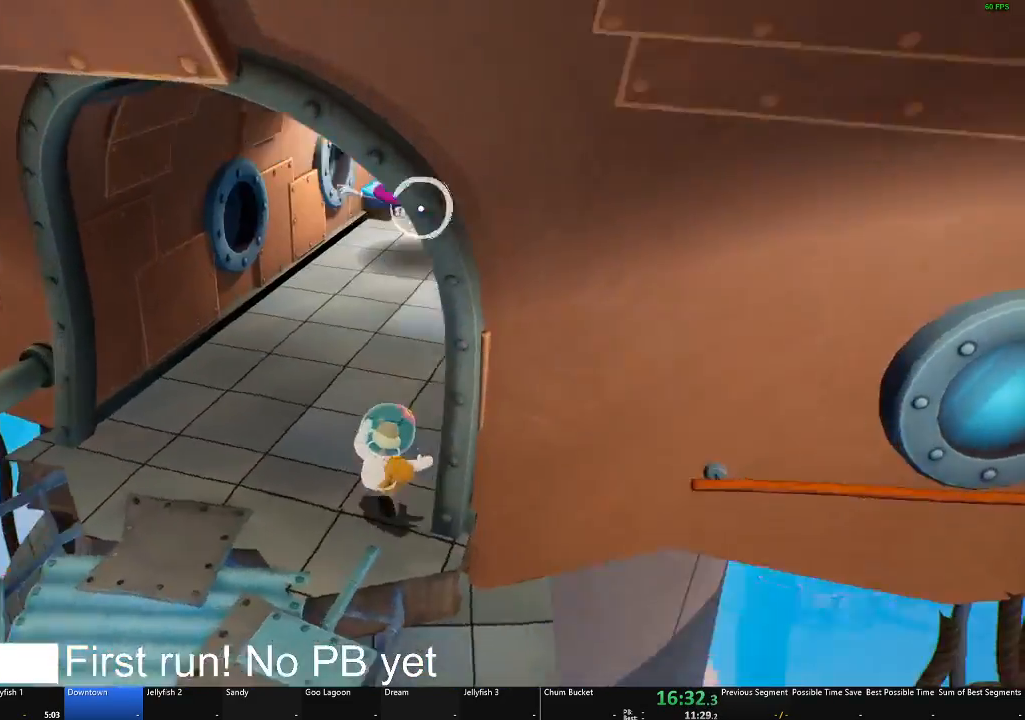
{"buttons": [], "left_stick": "down", "right_stick": "center", "events": [[167, "right_stick", "center"], [267, "left_stick", "center"], [367, "left_stick", "down"]]}
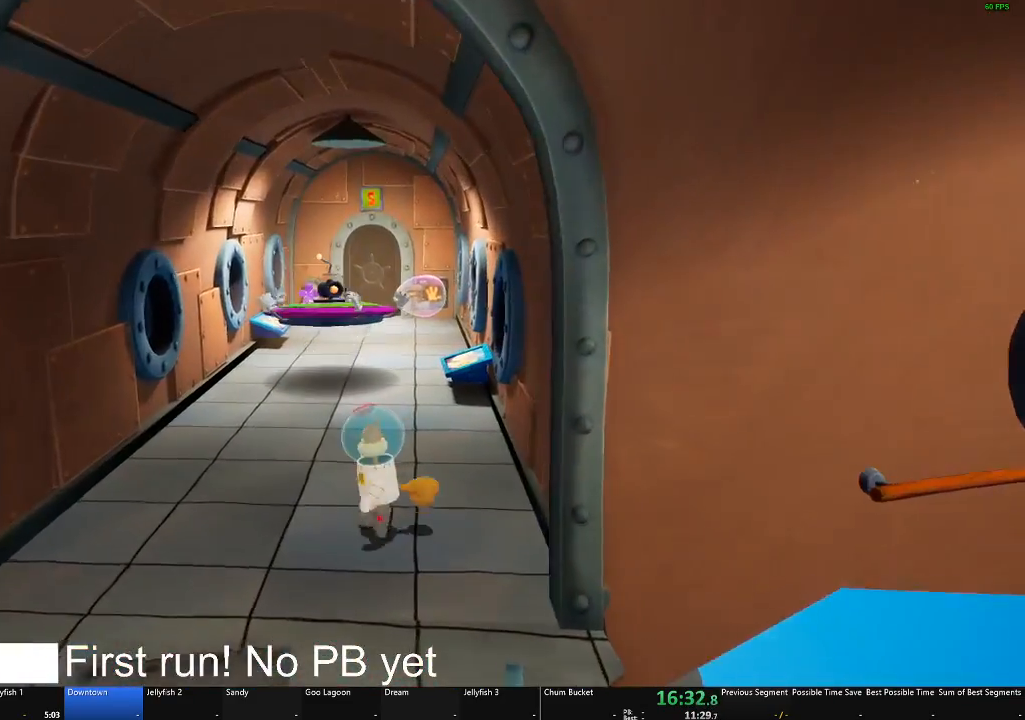
{"buttons": [], "left_stick": "up", "right_stick": "center", "events": [[33, "left_stick", "center"], [100, "left_stick", "up"], [317, "A", "down"], [467, "A", "up"]]}
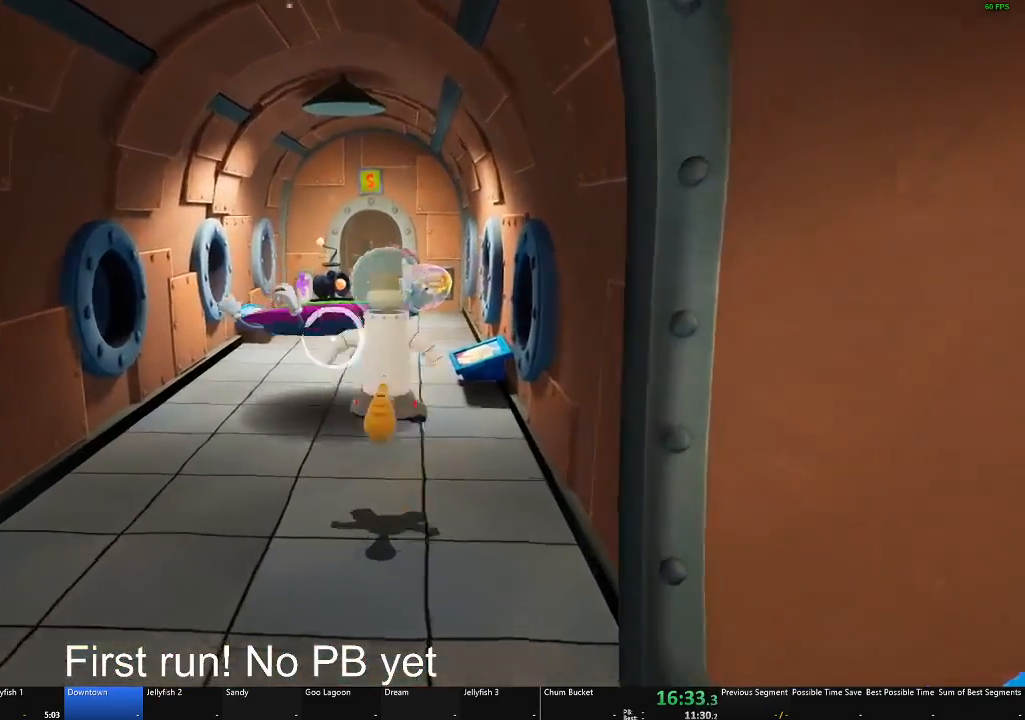
{"buttons": [], "left_stick": "up", "right_stick": "center", "events": [[150, "A", "down"], [284, "A", "up"]]}
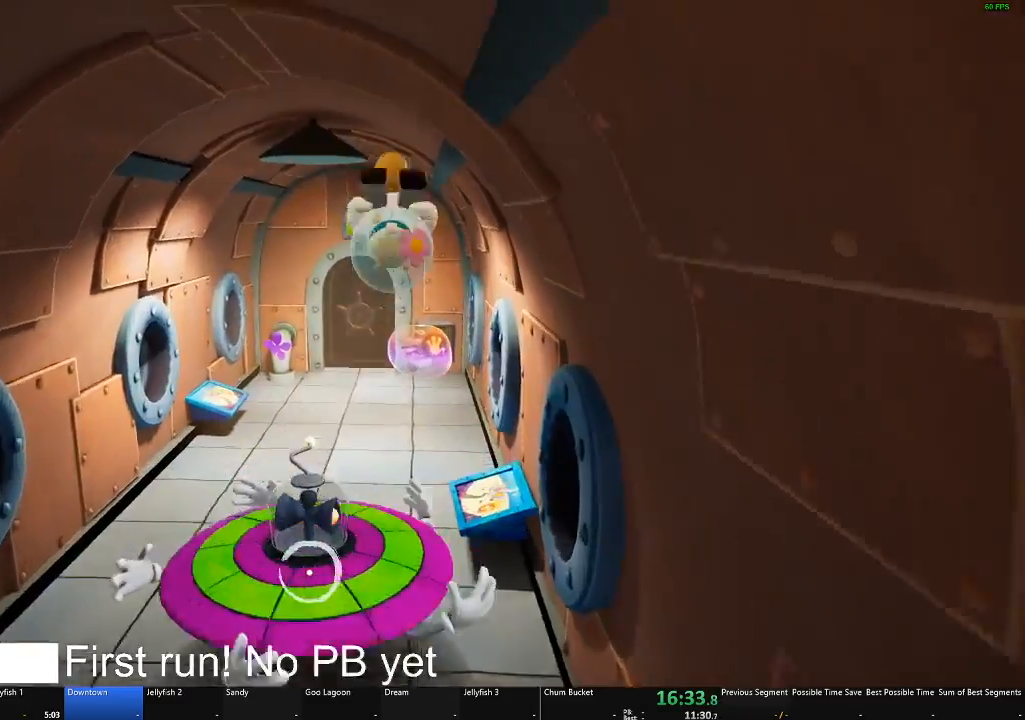
{"buttons": ["A"], "left_stick": "up", "right_stick": "center", "events": [[66, "A", "down"]]}
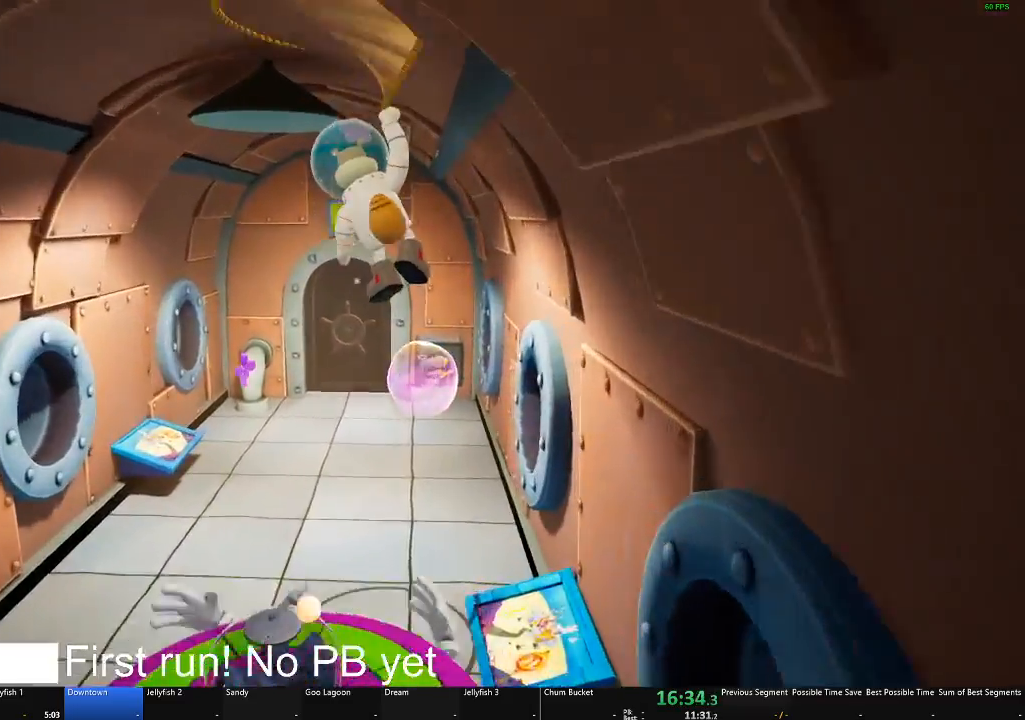
{"buttons": [], "left_stick": "up", "right_stick": "center", "events": [[150, "A", "up"]]}
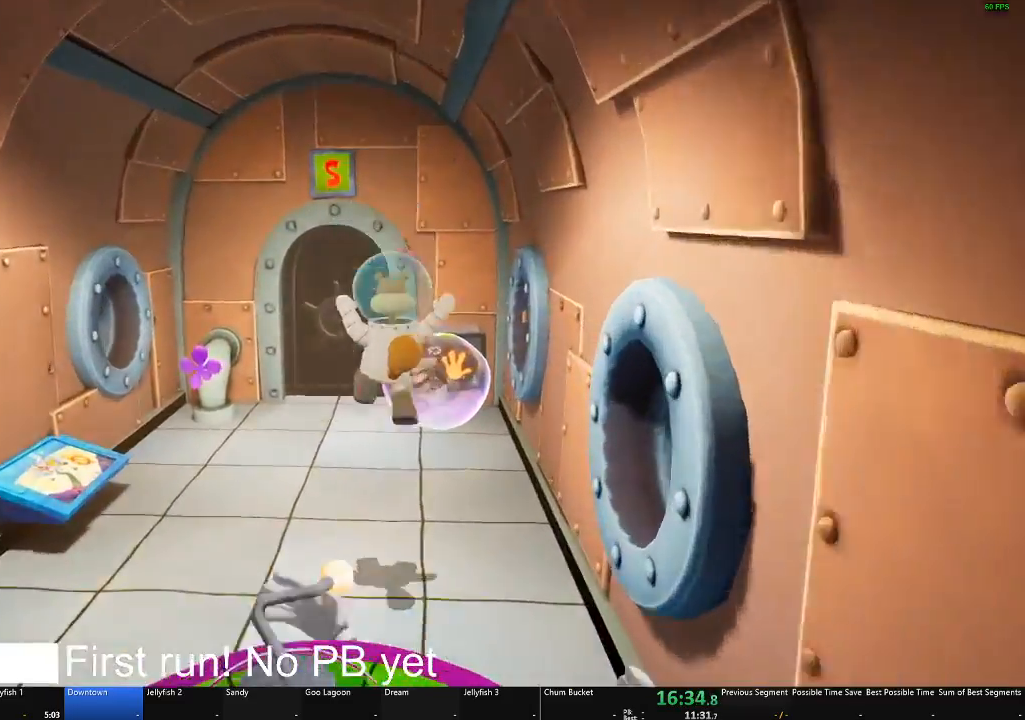
{"buttons": ["A"], "left_stick": "down-left", "right_stick": "center", "events": [[383, "left_stick", "down-left"], [467, "A", "down"]]}
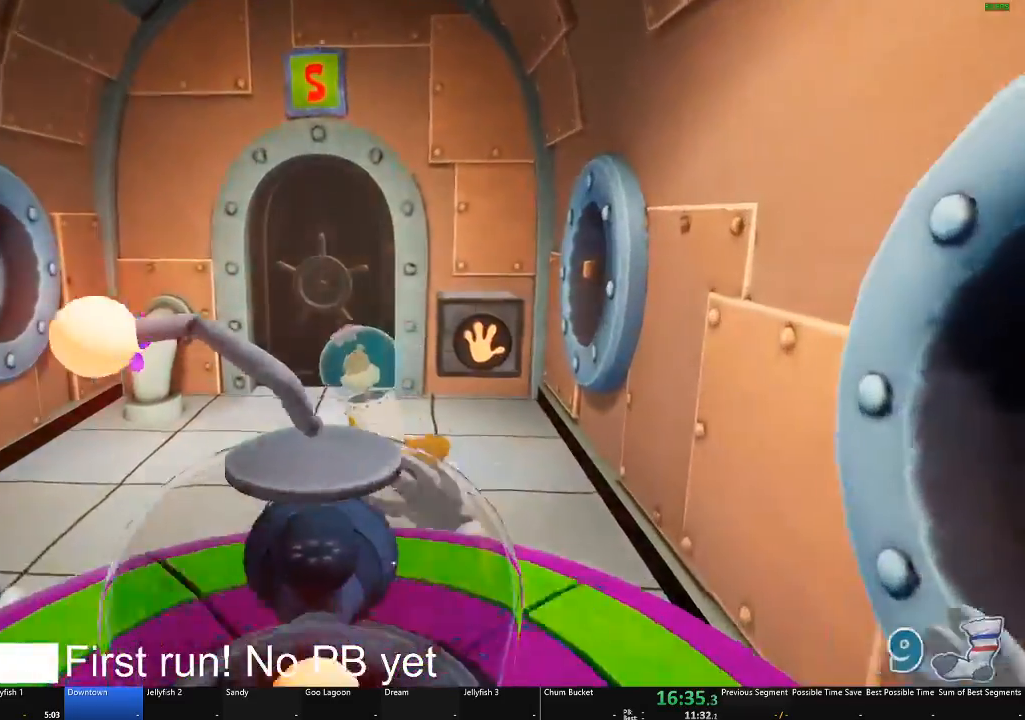
{"buttons": [], "left_stick": "down", "right_stick": "center", "events": [[34, "left_stick", "down"], [117, "A", "up"], [300, "A", "down"], [484, "A", "up"]]}
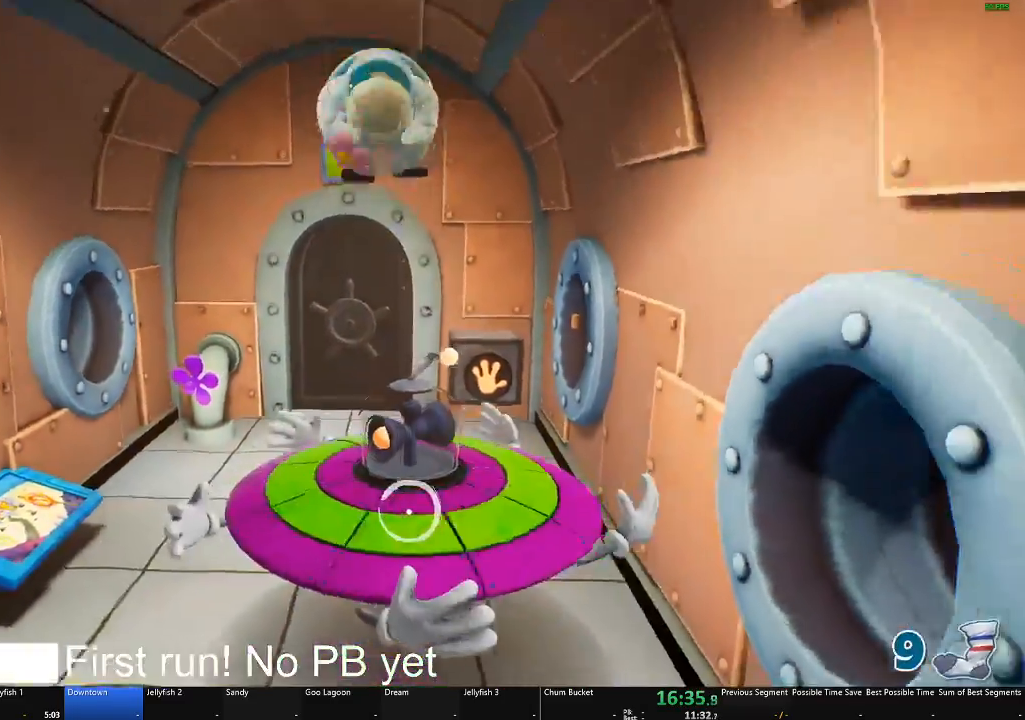
{"buttons": [], "left_stick": "down", "right_stick": "center", "events": [[300, "A", "down"], [400, "A", "up"]]}
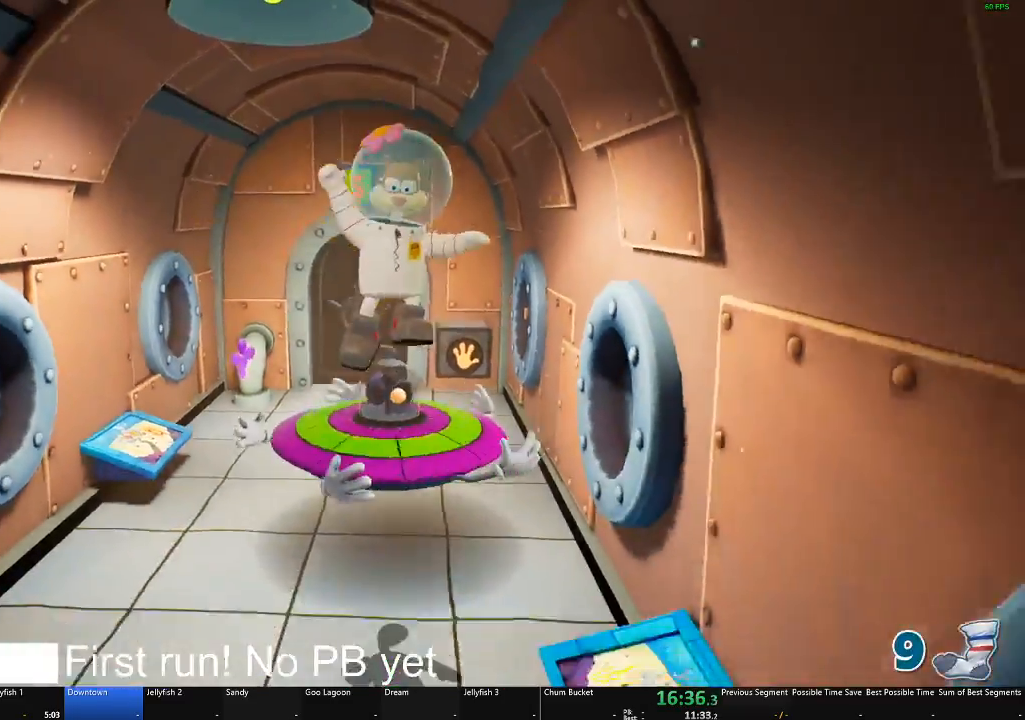
{"buttons": [], "left_stick": "down-left", "right_stick": "down-left", "events": [[84, "right_stick", "left"], [267, "left_stick", "down-left"], [467, "right_stick", "down-left"]]}
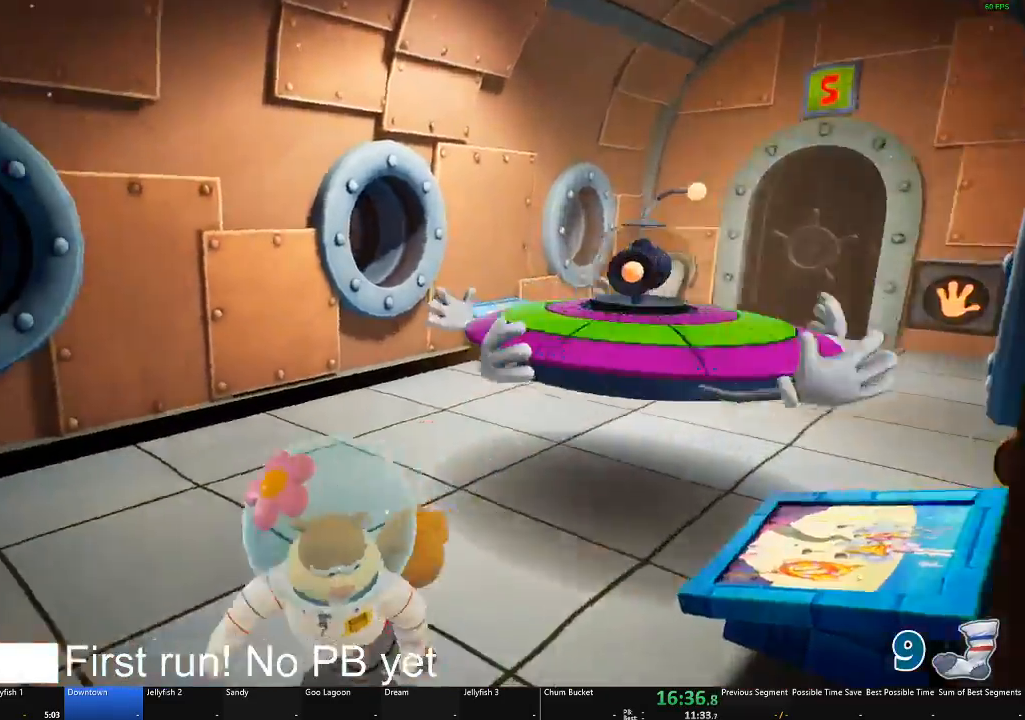
{"buttons": [], "left_stick": "left", "right_stick": "center", "events": [[16, "left_stick", "left"], [233, "right_stick", "center"]]}
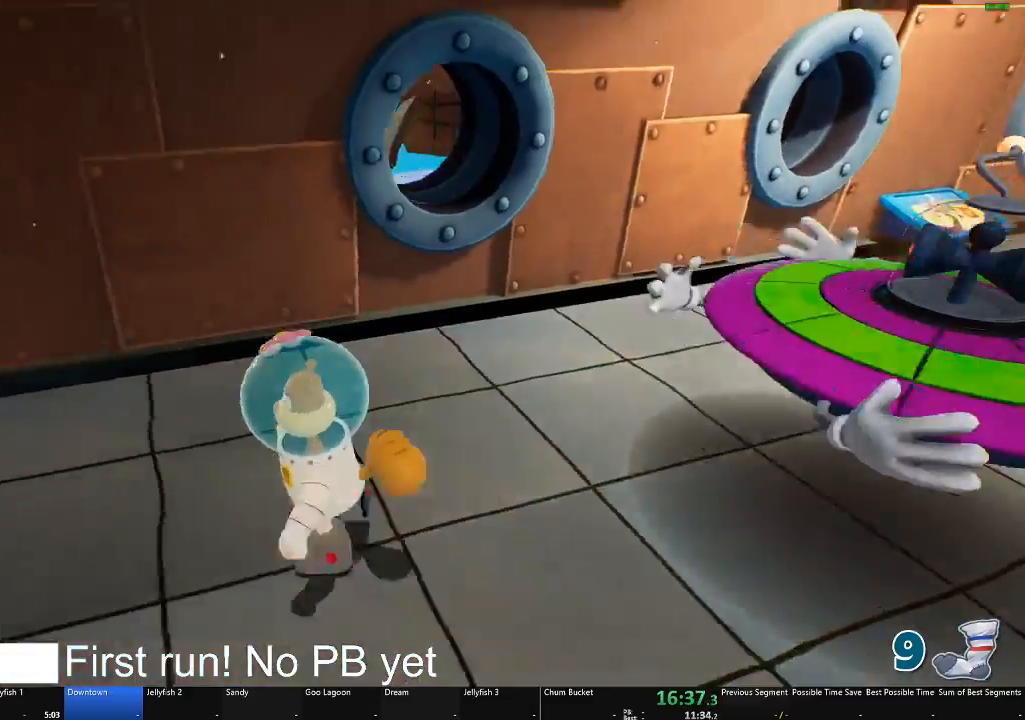
{"buttons": [], "left_stick": "left", "right_stick": "right", "events": [[401, "right_stick", "right"]]}
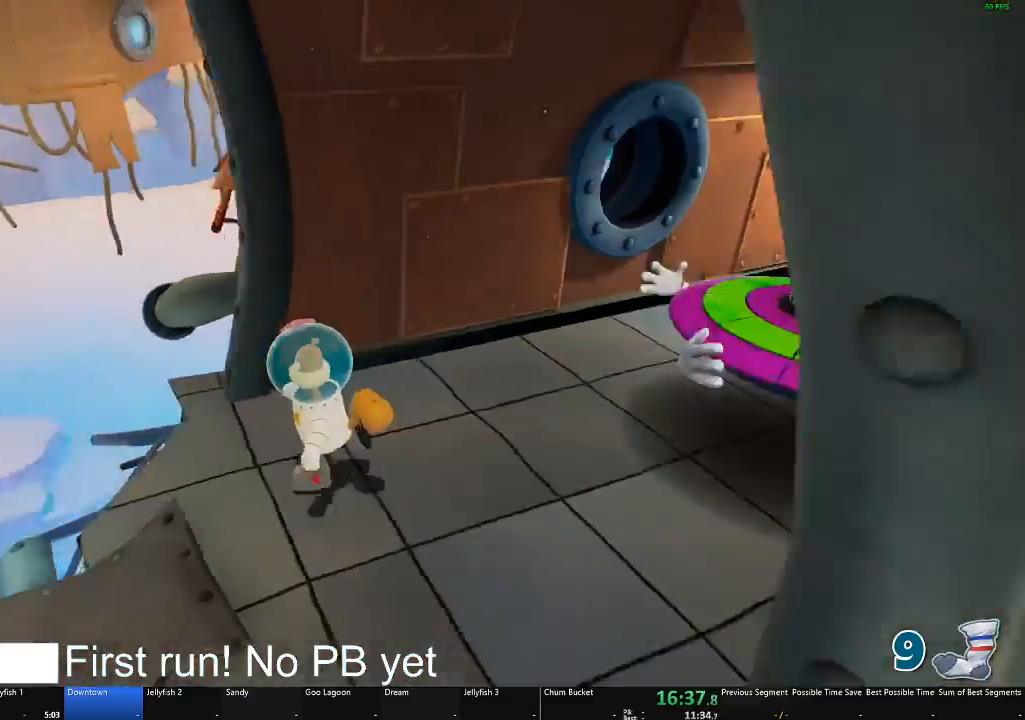
{"buttons": [], "left_stick": "up", "right_stick": "center", "events": [[100, "right_stick", "center"], [116, "left_stick", "up-left"], [217, "A", "down"], [350, "A", "up"], [483, "left_stick", "up"]]}
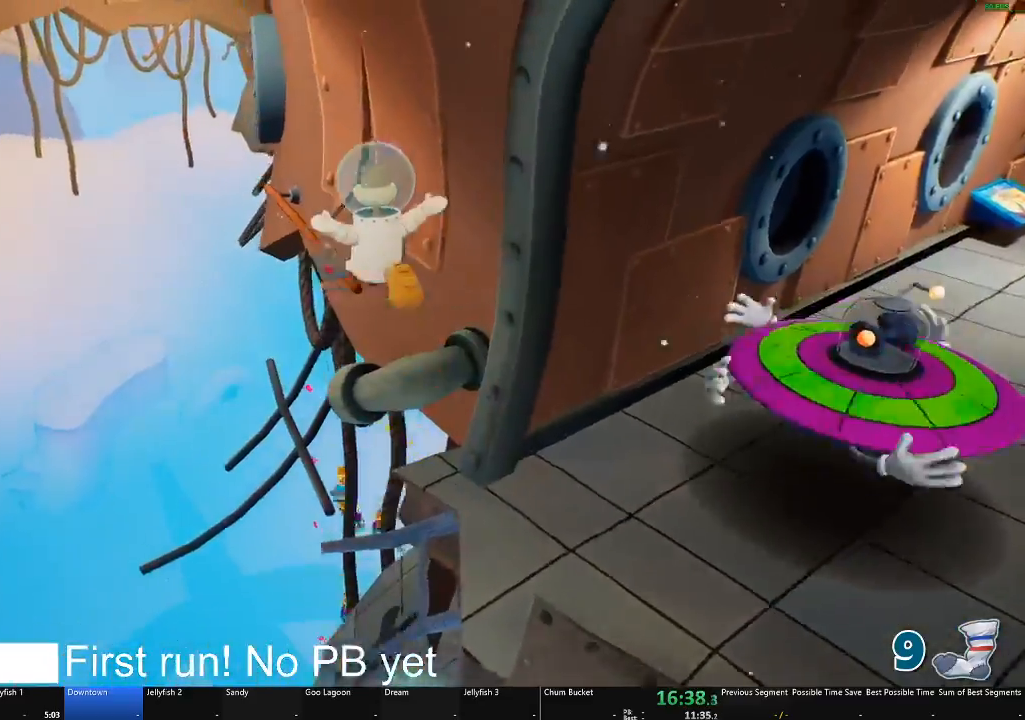
{"buttons": [], "left_stick": "up", "right_stick": "center", "events": [[84, "A", "down"], [134, "left_stick", "up-right"], [150, "A", "up"], [334, "right_stick", "right"], [367, "left_stick", "up"], [467, "right_stick", "center"]]}
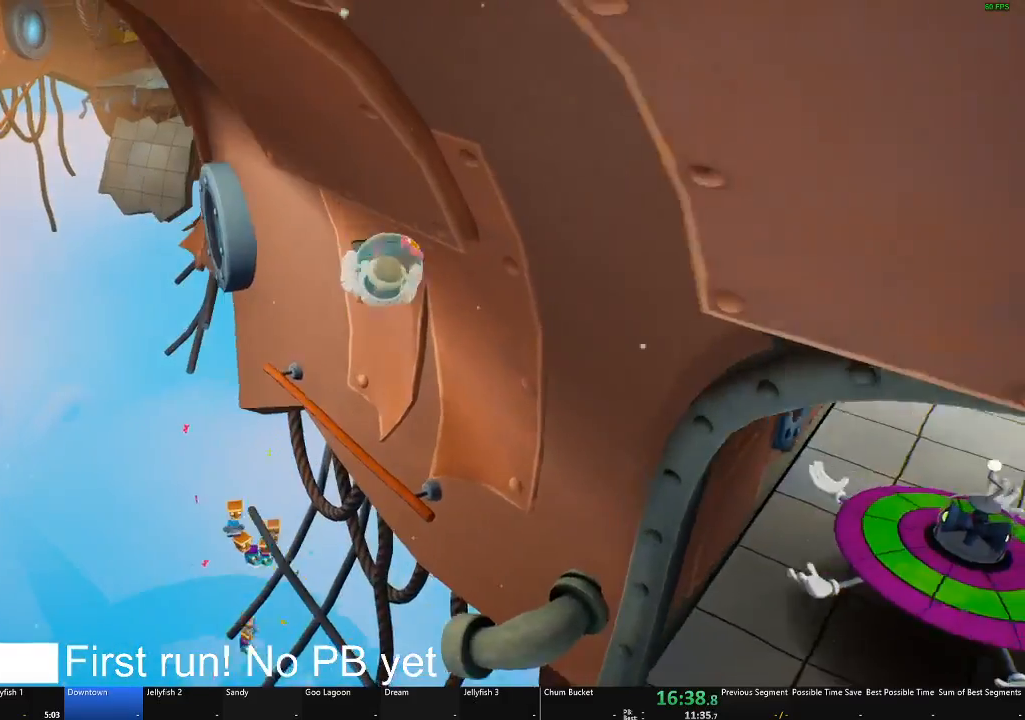
{"buttons": [], "left_stick": "up-left", "right_stick": "left", "events": [[150, "left_stick", "up-right"], [433, "left_stick", "up-left"], [500, "right_stick", "left"]]}
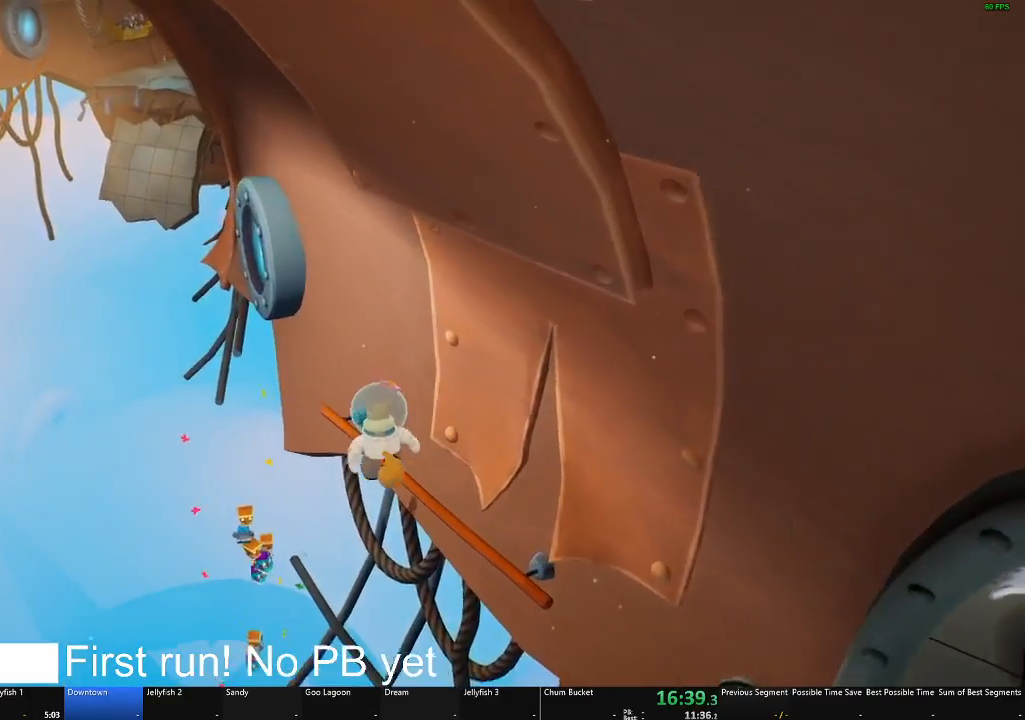
{"buttons": [], "left_stick": "center", "right_stick": "center", "events": [[50, "left_stick", "center"], [134, "right_stick", "center"], [250, "left_stick", "up"], [317, "right_stick", "left"], [434, "right_stick", "center"], [451, "left_stick", "center"]]}
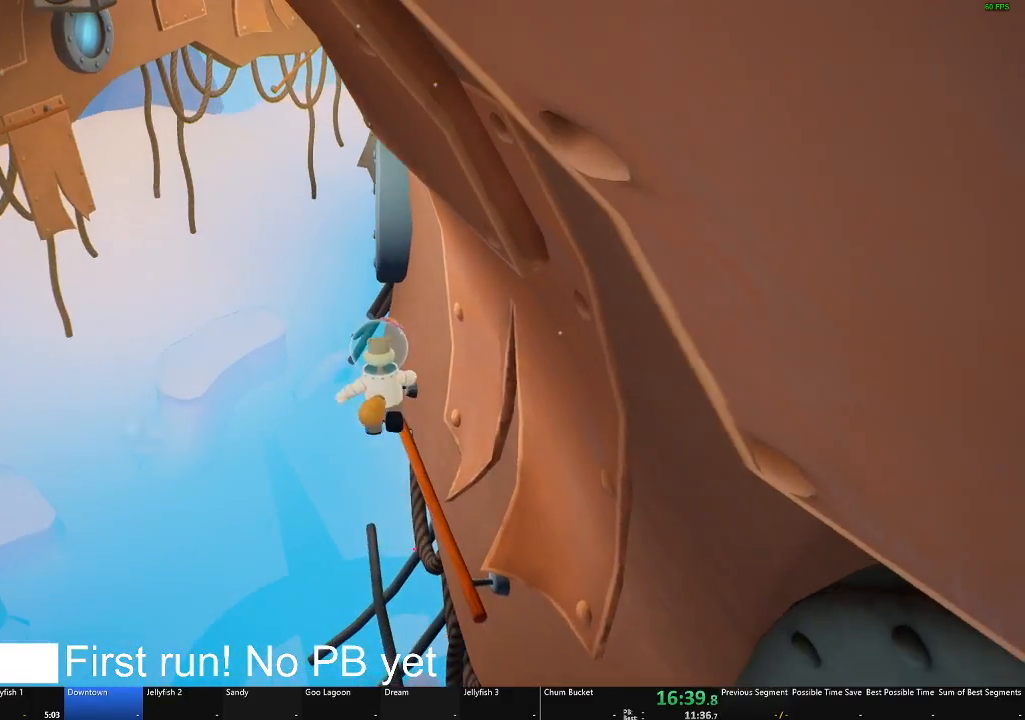
{"buttons": [], "left_stick": "up-left", "right_stick": "center", "events": [[300, "left_stick", "up-left"]]}
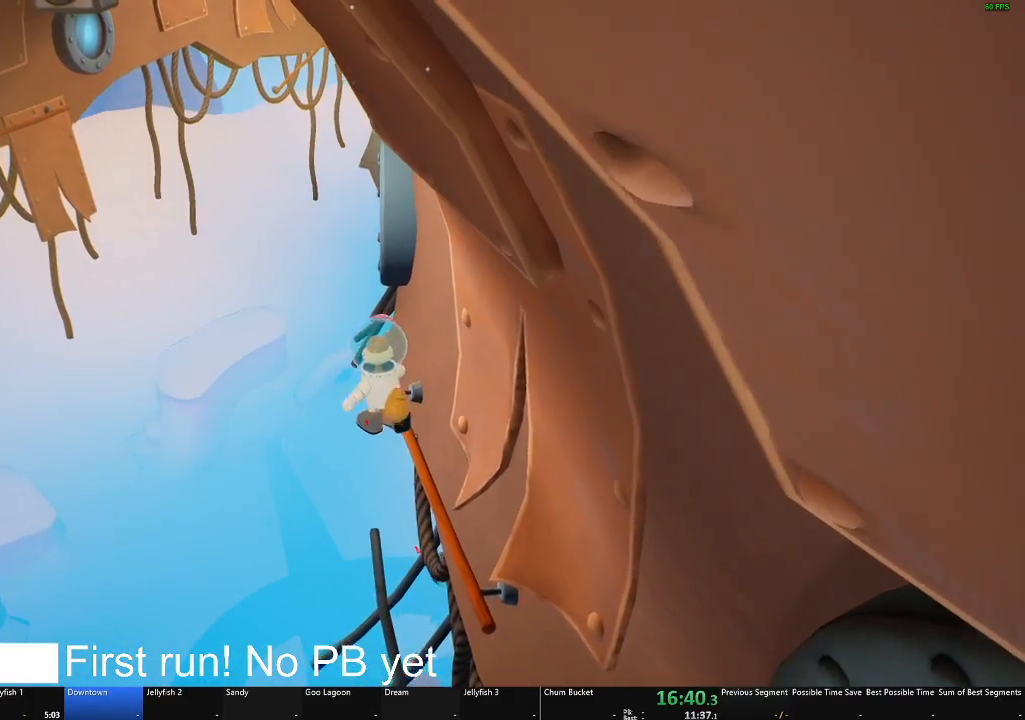
{"buttons": [], "left_stick": "up-left", "right_stick": "center", "events": [[50, "A", "down"], [267, "A", "up"]]}
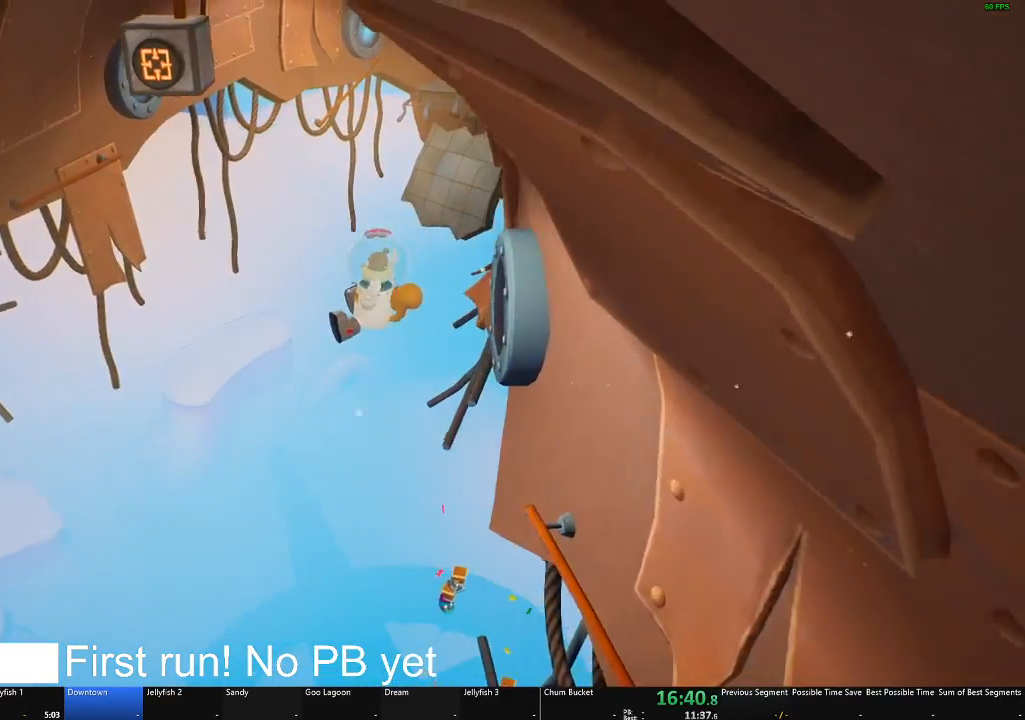
{"buttons": ["X"], "left_stick": "up-left", "right_stick": "center", "events": [[17, "A", "down"], [267, "A", "up"], [417, "X", "down"]]}
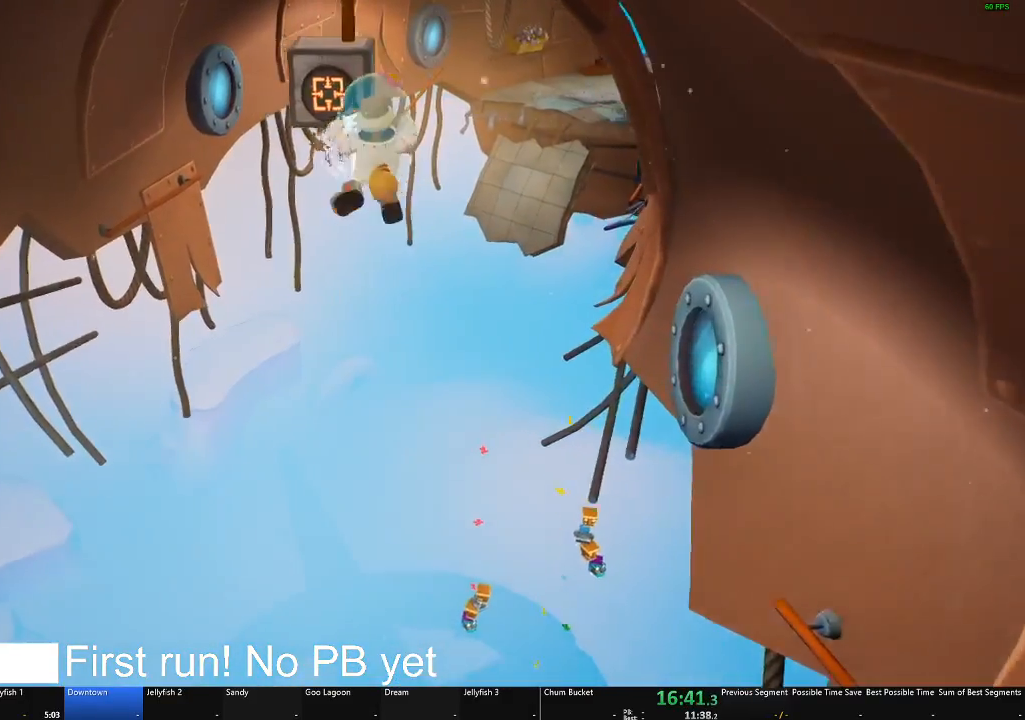
{"buttons": ["A"], "left_stick": "right", "right_stick": "center", "events": [[117, "X", "up"], [151, "left_stick", "up-right"], [234, "left_stick", "right"], [251, "A", "down"]]}
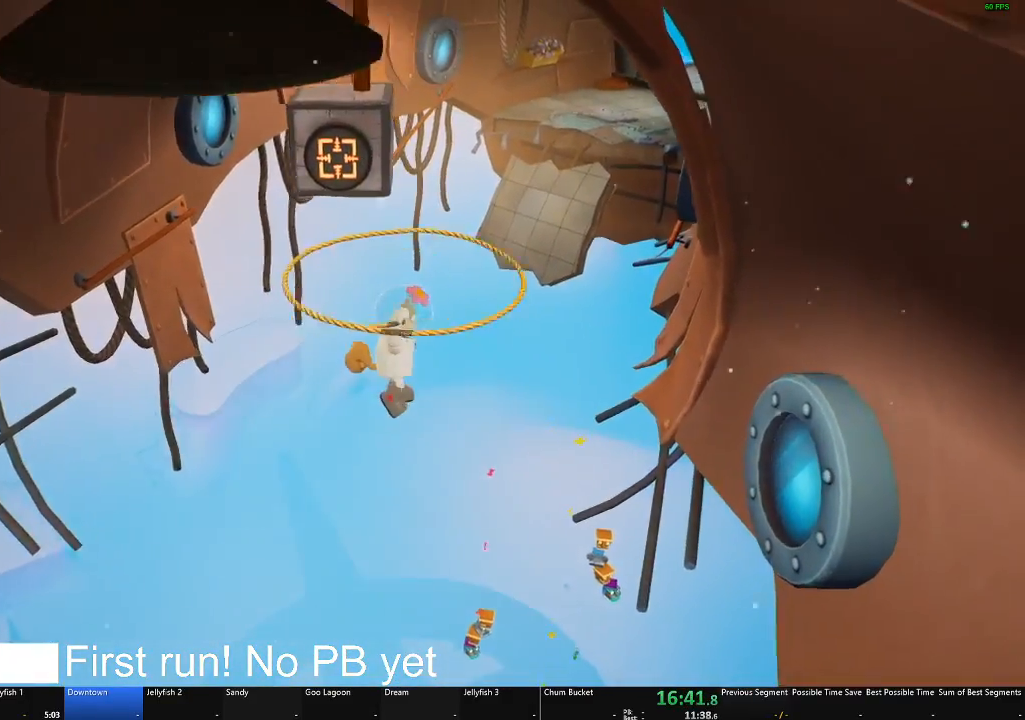
{"buttons": ["A"], "left_stick": "down", "right_stick": "center", "events": [[33, "left_stick", "down-right"], [367, "left_stick", "down"]]}
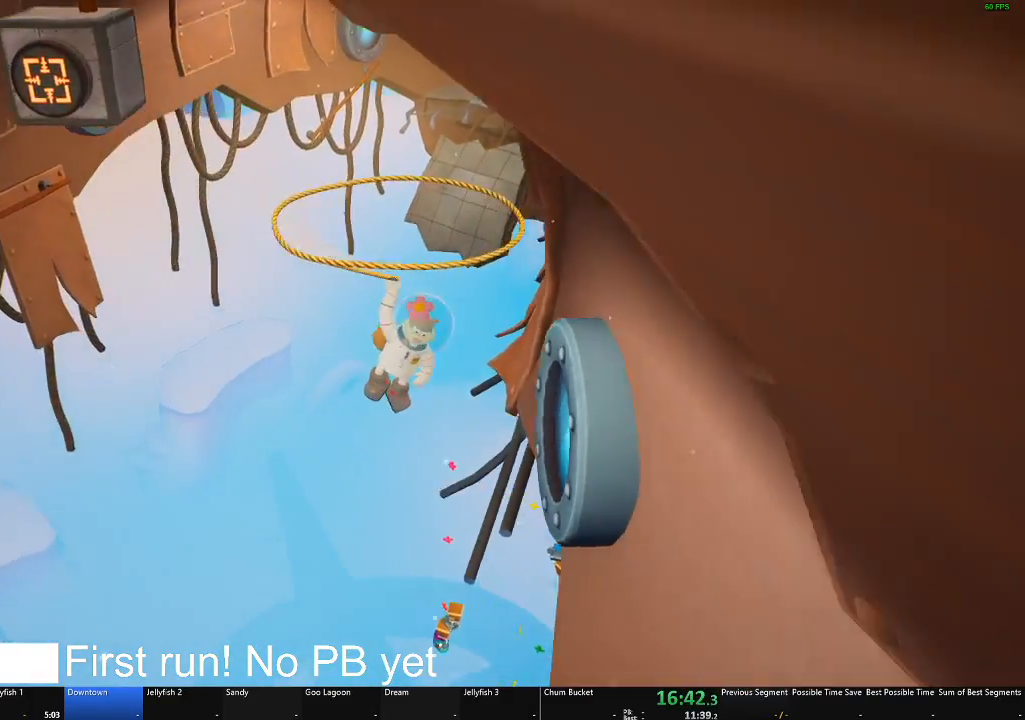
{"buttons": ["A"], "left_stick": "down-right", "right_stick": "center", "events": [[451, "left_stick", "down-right"]]}
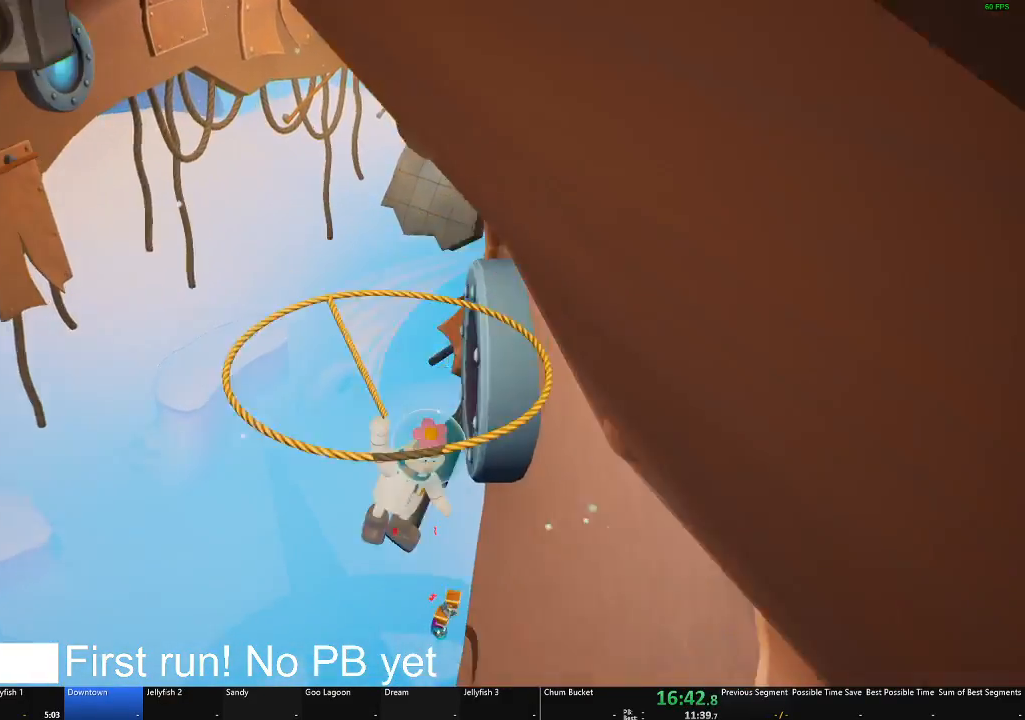
{"buttons": ["A"], "left_stick": "up-right", "right_stick": "center", "events": [[300, "left_stick", "right"], [467, "left_stick", "up-right"]]}